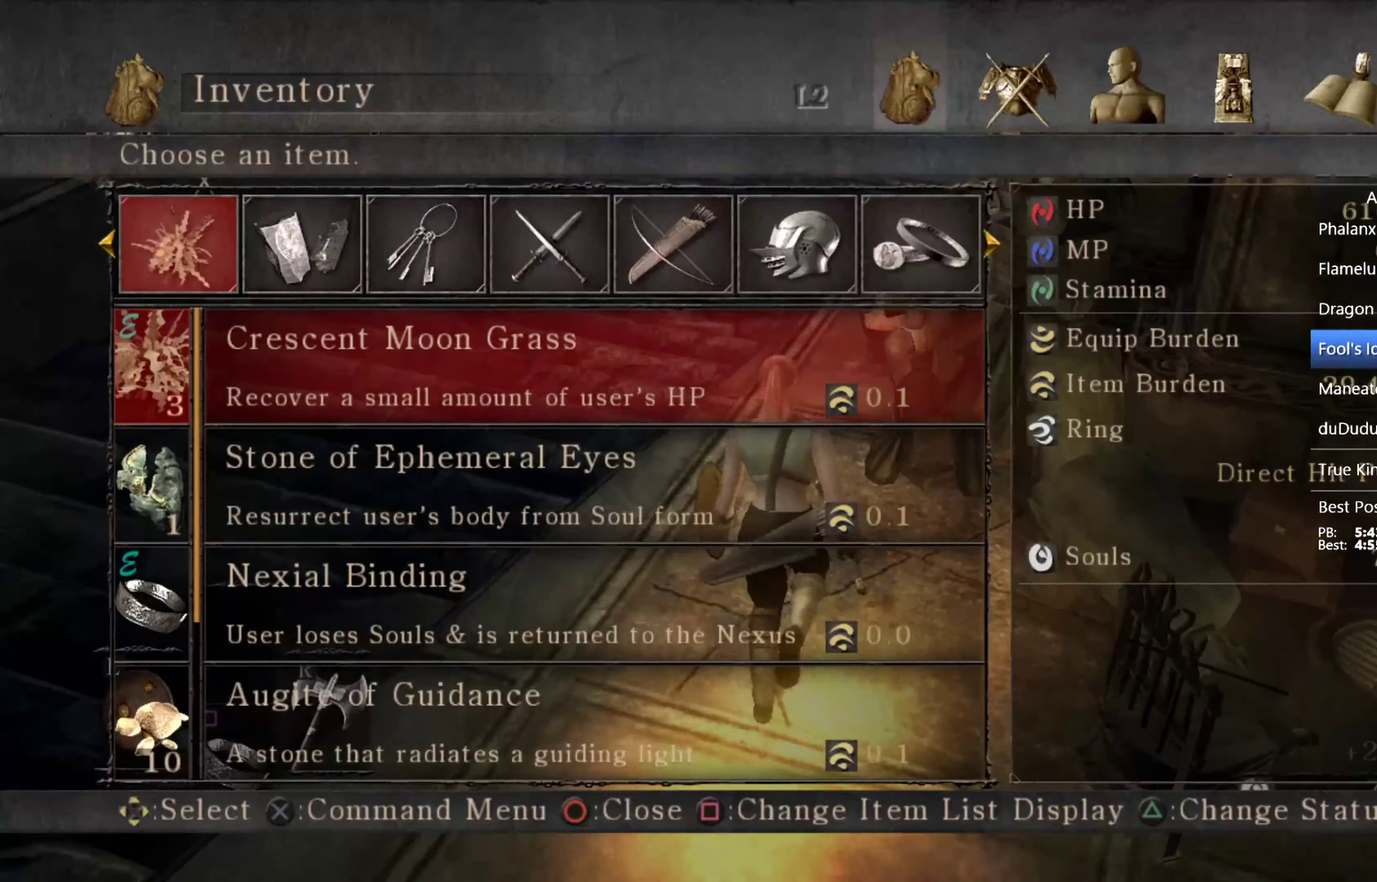
Gameplay with a controller (PlayStation layout); each line is a JSON object with the inputs held at the frame after it. "events" lists button and stick changes between this image and that frame as [ms after this image, input, new state], when the widget could be followed in between. This overlay highlights the sticks when they move; stick clicks (L3 R3) are not distinguishable.
{"buttons": [], "left_stick": "center", "right_stick": "center", "events": [[133, "START", "down"], [233, "START", "up"], [266, "left_stick", "center"], [333, "L2", "down"], [400, "SQUARE", "down"], [433, "L2", "up"], [466, "SQUARE", "up"]]}
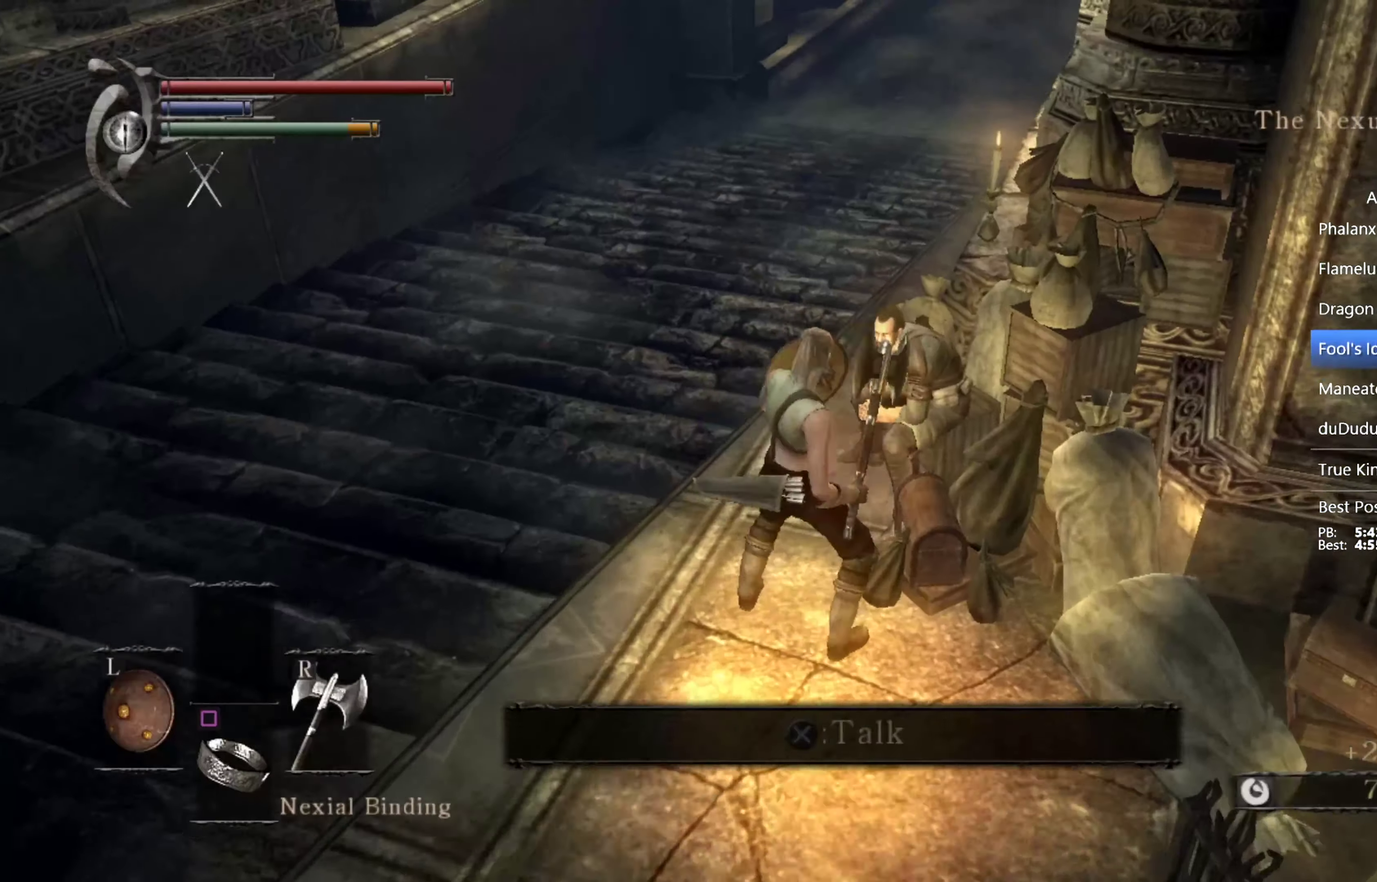
{"buttons": ["CROSS"], "left_stick": "center", "right_stick": "center", "events": [[66, "START", "down"], [166, "START", "up"], [466, "CROSS", "down"]]}
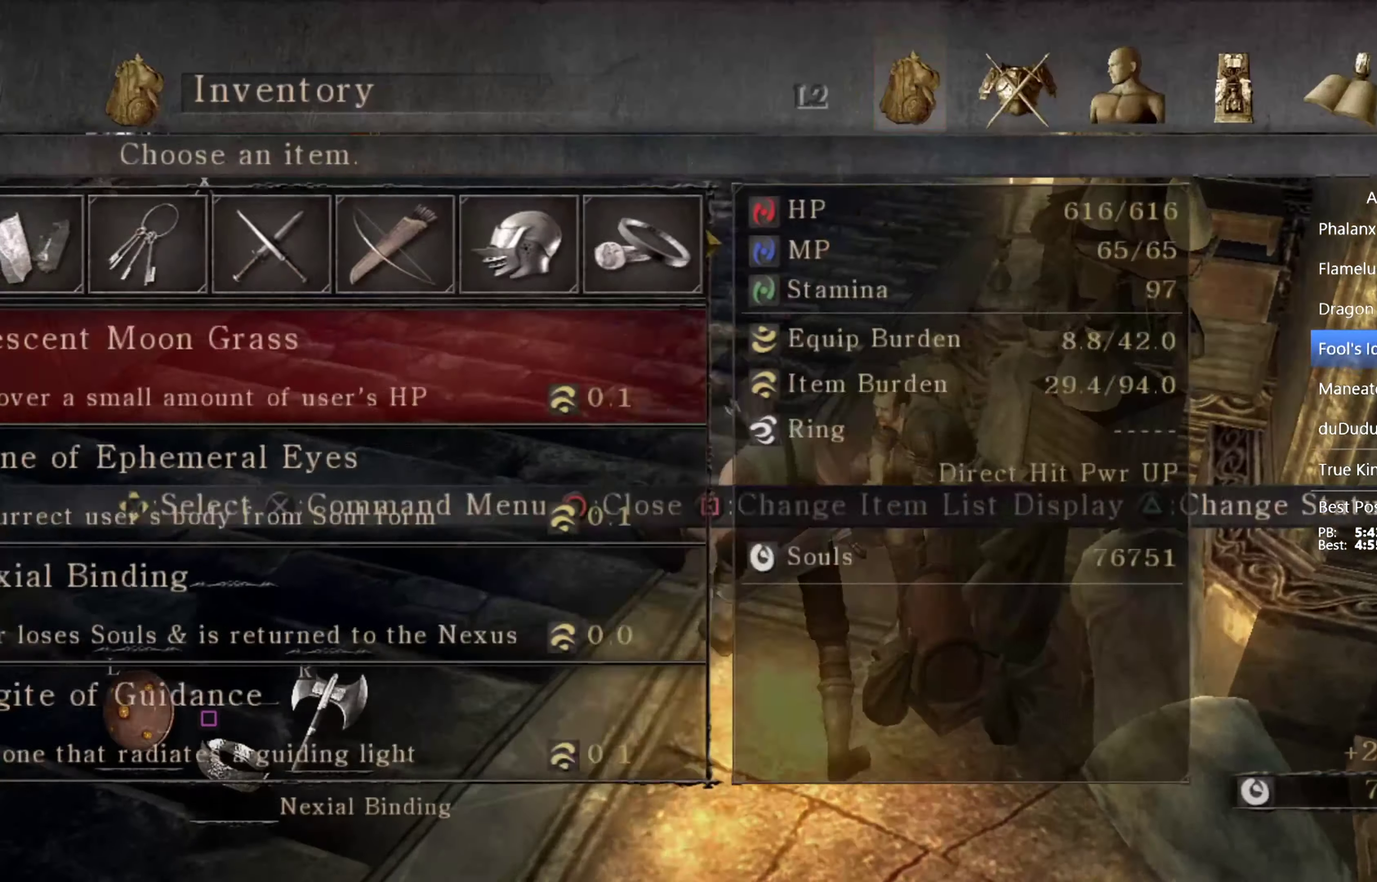
{"buttons": ["START"], "left_stick": "center", "right_stick": "center", "events": [[66, "CROSS", "up"], [433, "START", "down"]]}
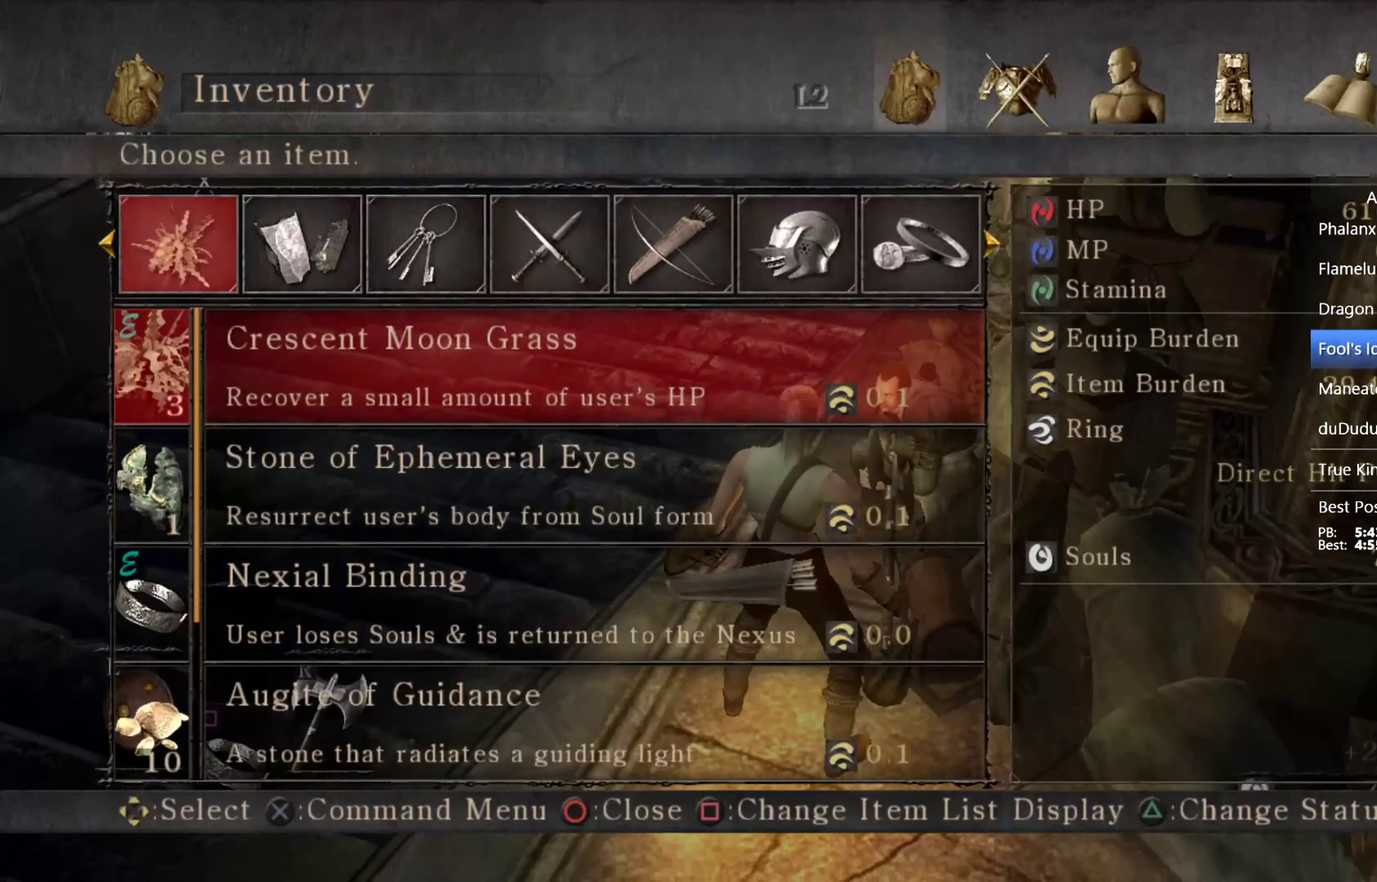
{"buttons": [], "left_stick": "center", "right_stick": "center", "events": [[33, "START", "up"], [99, "L2", "down"], [199, "SQUARE", "down"], [233, "L2", "up"], [266, "SQUARE", "up"], [366, "START", "down"], [466, "START", "up"]]}
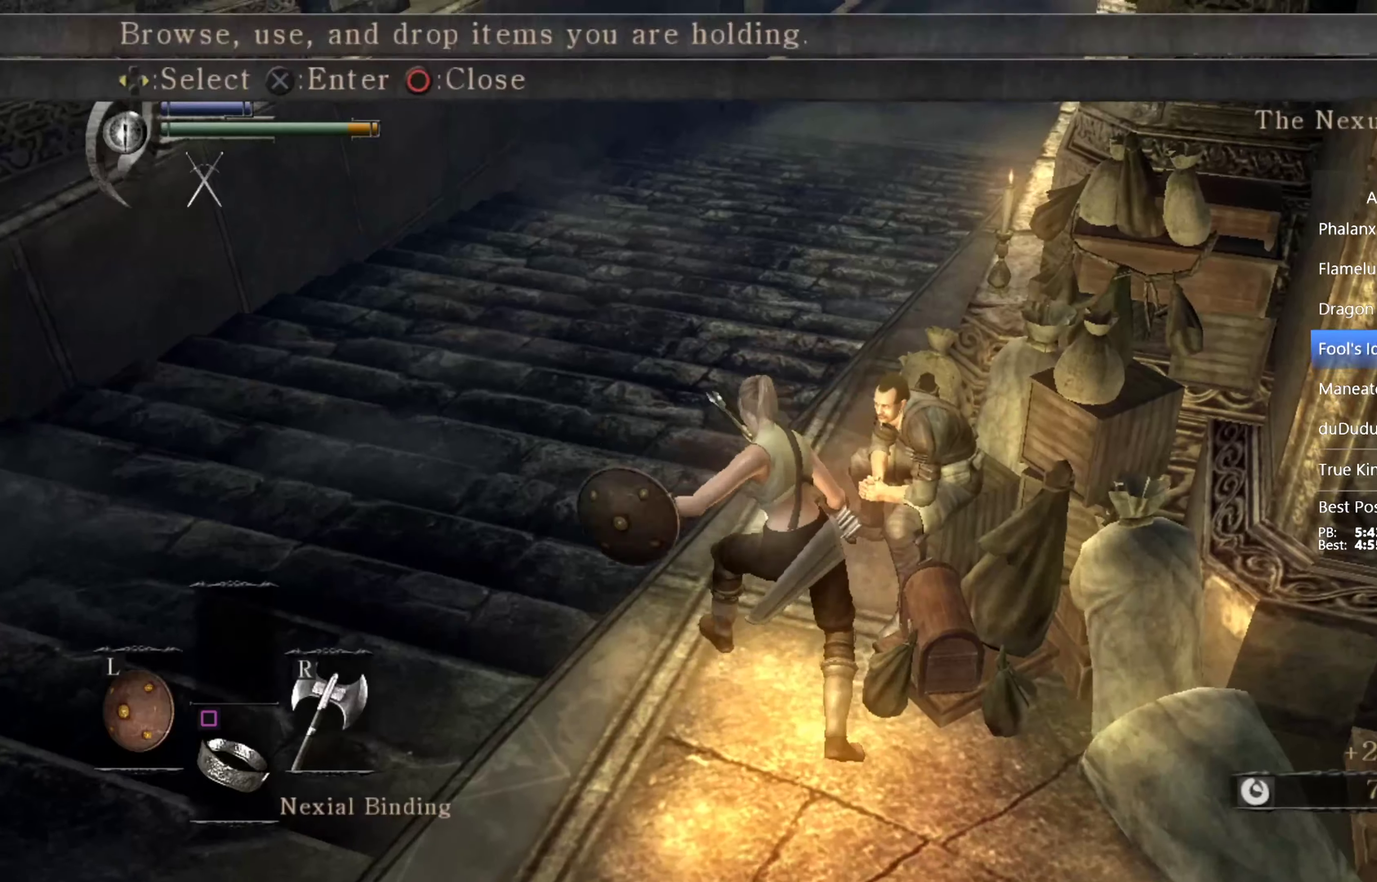
{"buttons": [], "left_stick": "center", "right_stick": "center", "events": [[267, "CROSS", "down"], [334, "CROSS", "up"]]}
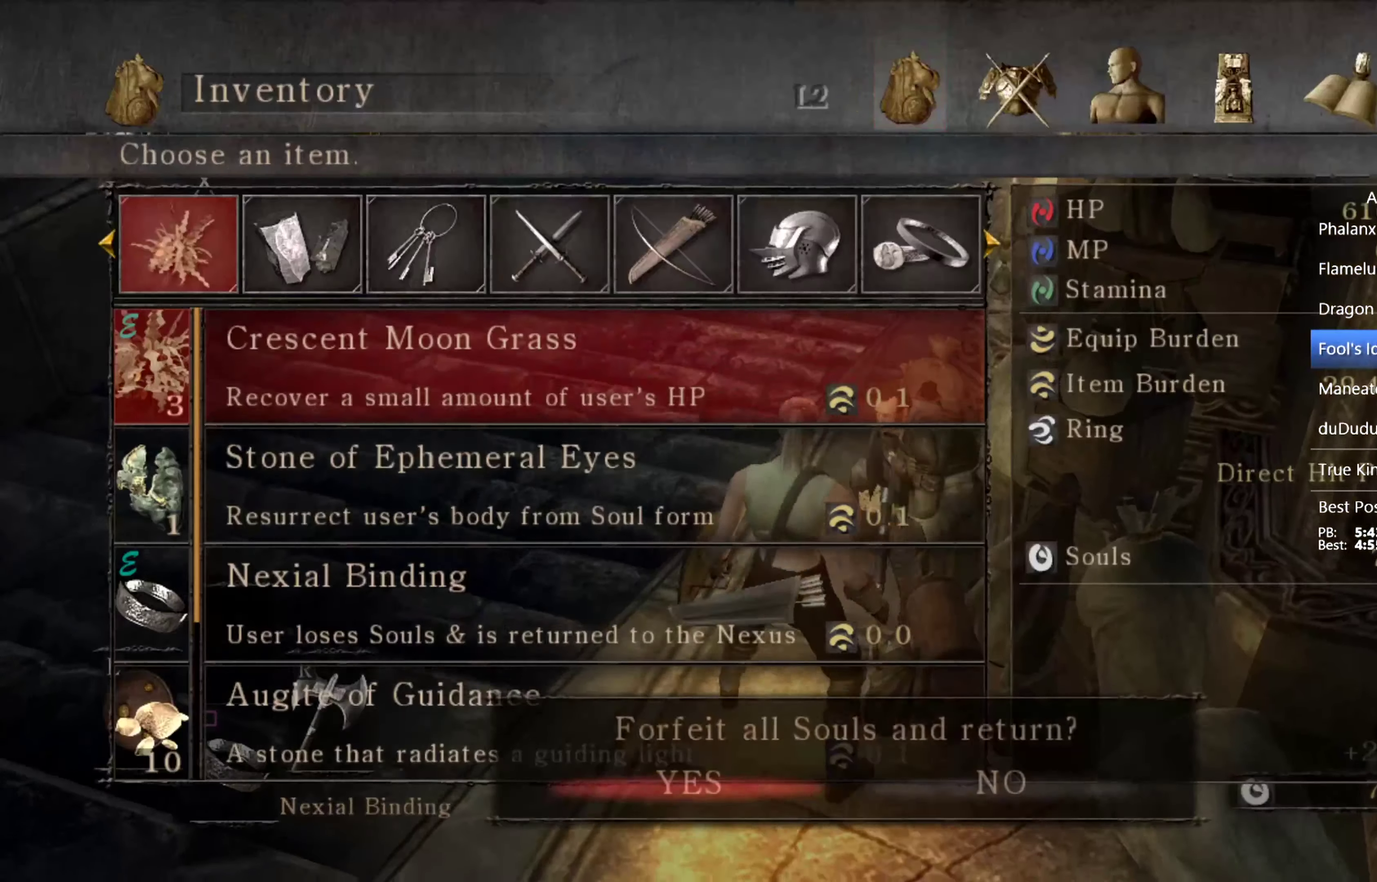
{"buttons": [], "left_stick": "center", "right_stick": "center", "events": [[300, "START", "down"], [367, "START", "up"]]}
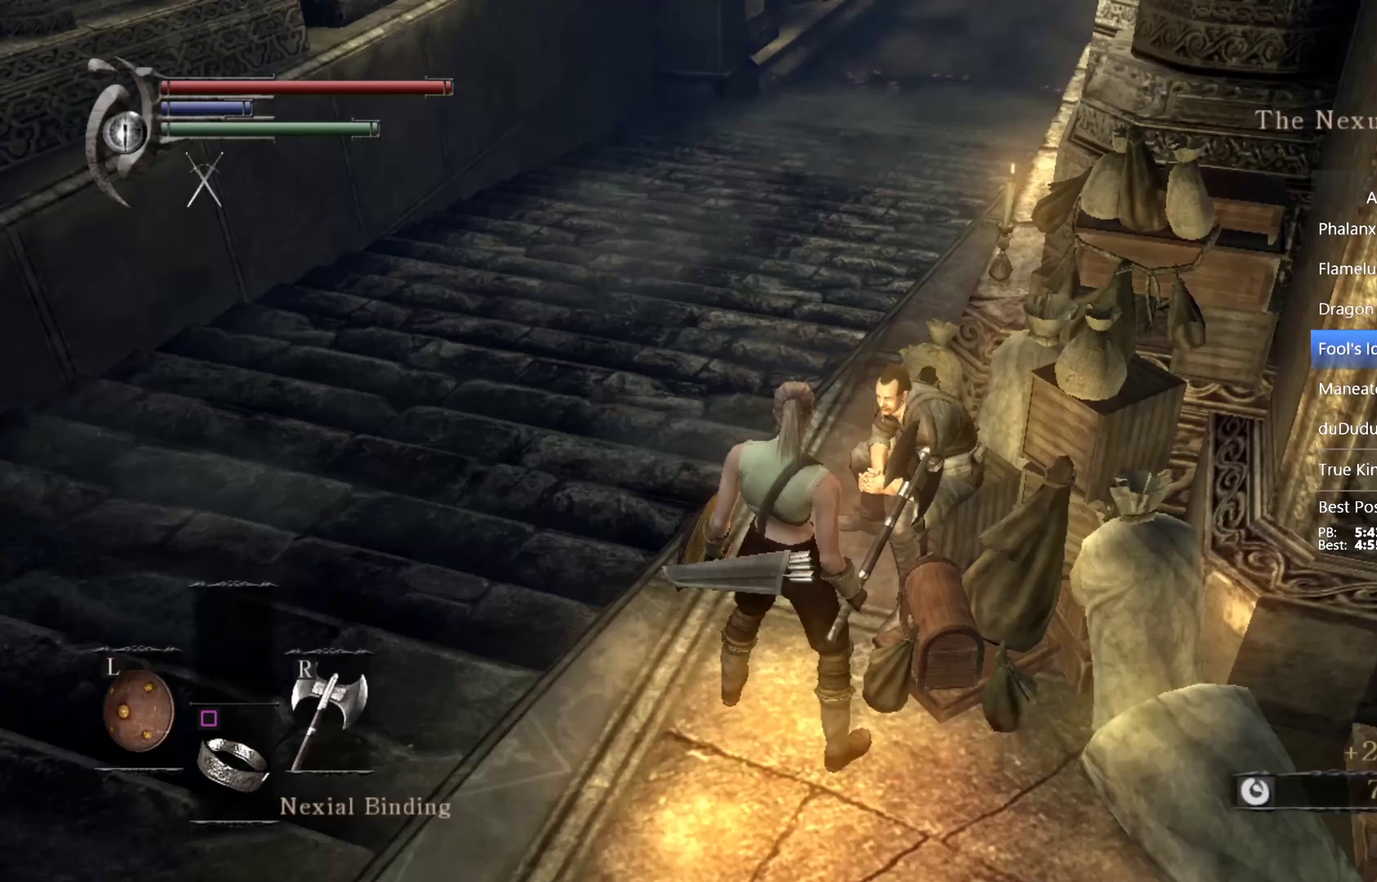
{"buttons": [], "left_stick": "center", "right_stick": "center", "events": [[34, "CROSS", "down"], [100, "CROSS", "up"], [267, "CROSS", "down"], [334, "CROSS", "up"], [400, "CROSS", "down"], [467, "CROSS", "up"]]}